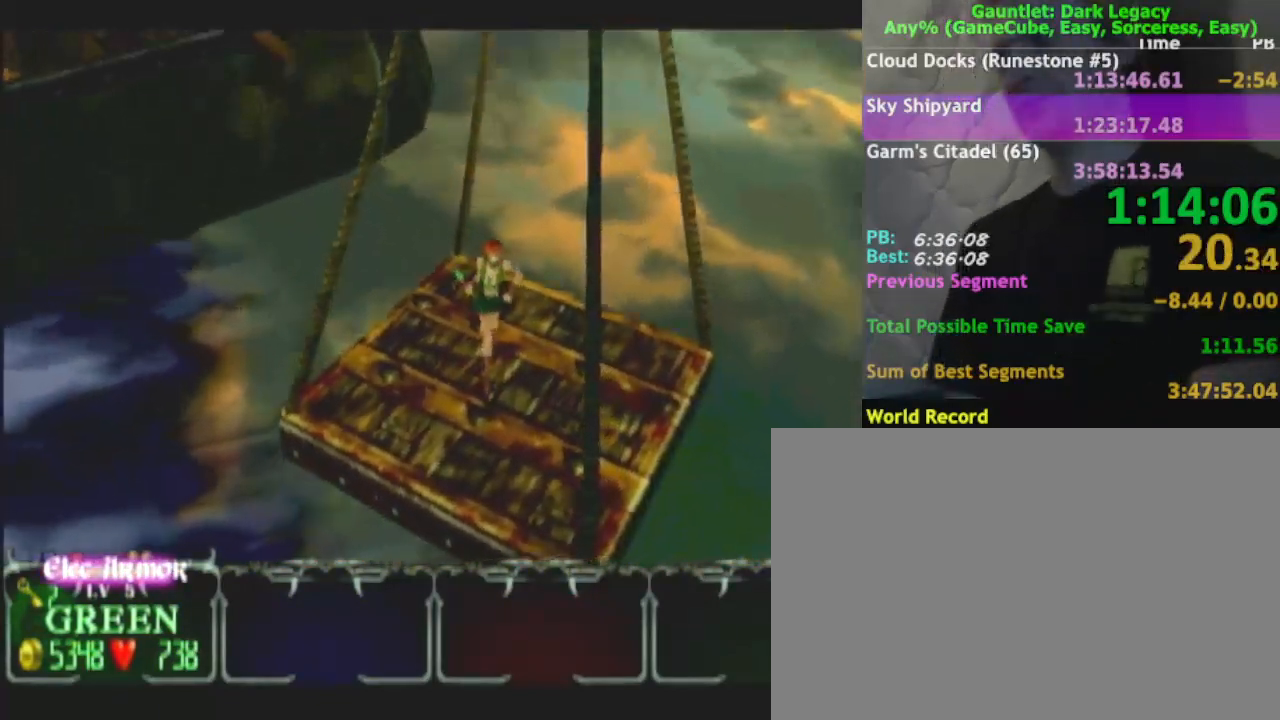
Gameplay with a controller (Nintendo layout); each line is a JSON object with the inputs held at the frame after it. "events" lists button and stick changes between this image and that frame as [ms after this image, input, new state], when the widget could be followed in between. Not read: L3 R3.
{"buttons": [], "left_stick": "up-left", "right_stick": "center", "events": [[483, "left_stick", "up-left"]]}
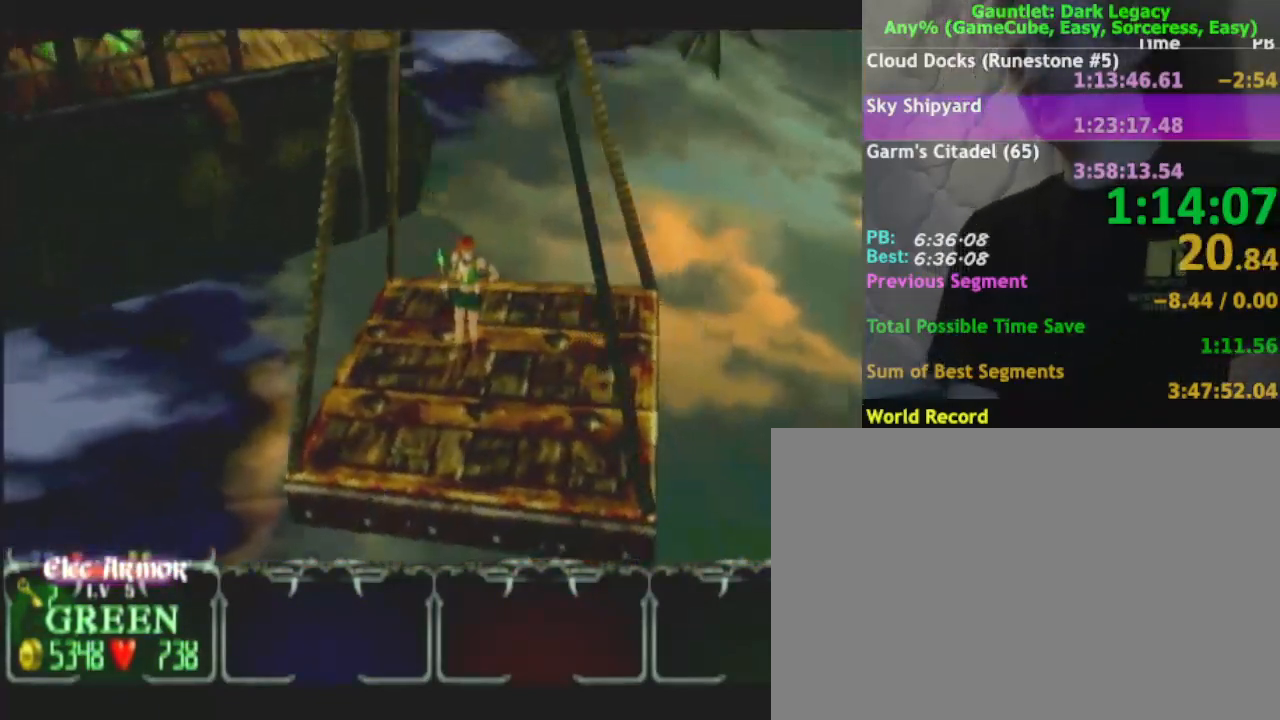
{"buttons": [], "left_stick": "down", "right_stick": "center", "events": [[300, "left_stick", "down-left"], [400, "left_stick", "down"]]}
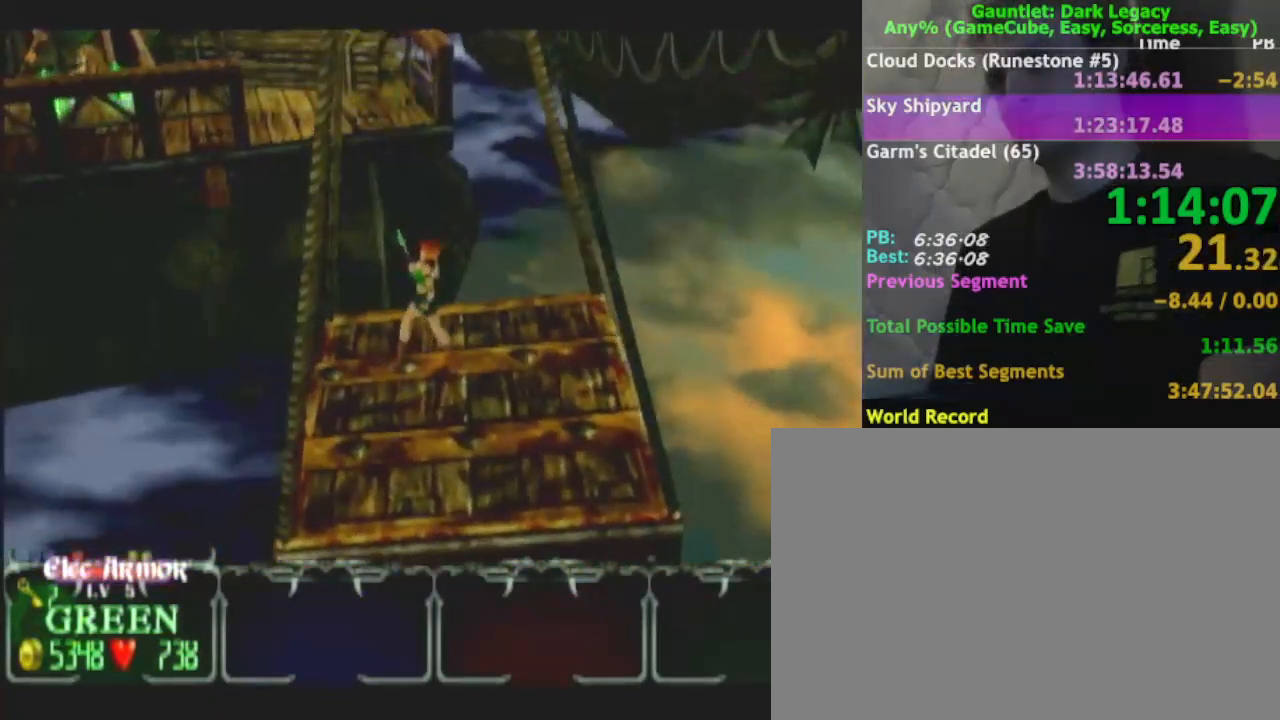
{"buttons": [], "left_stick": "up", "right_stick": "center", "events": [[17, "left_stick", "center"], [217, "left_stick", "up"]]}
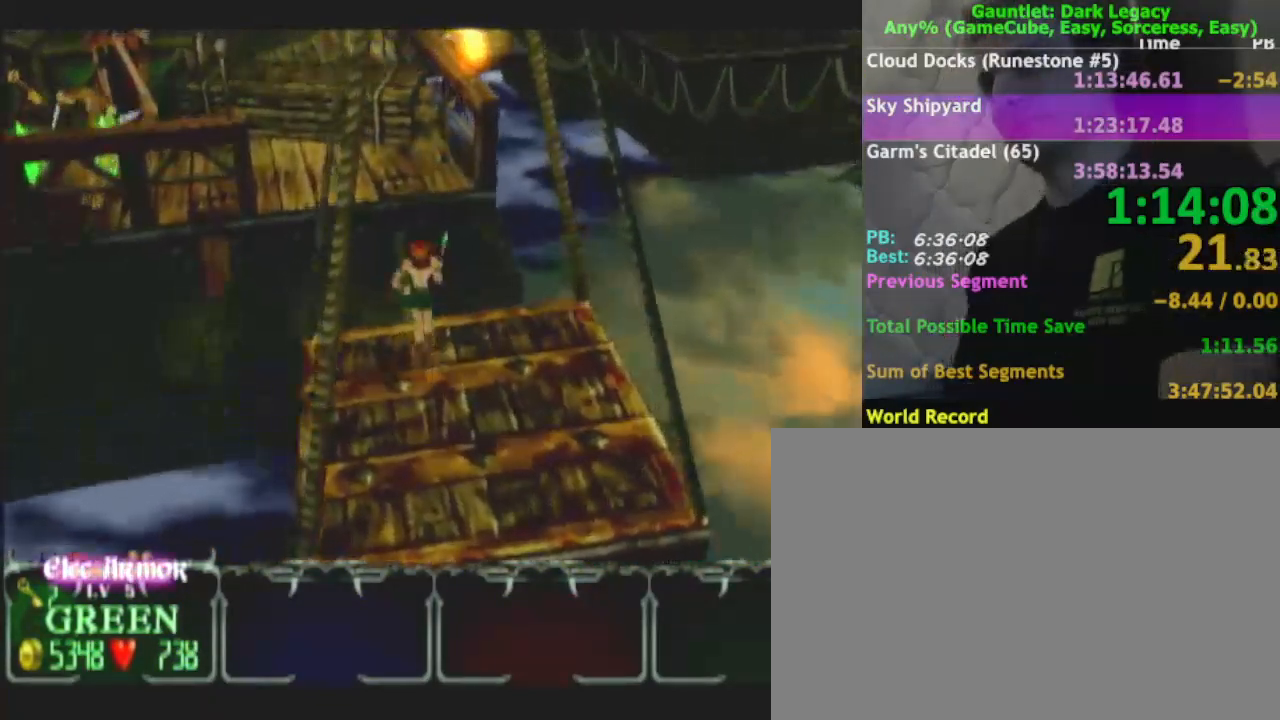
{"buttons": [], "left_stick": "up-left", "right_stick": "center", "events": [[350, "left_stick", "up-left"]]}
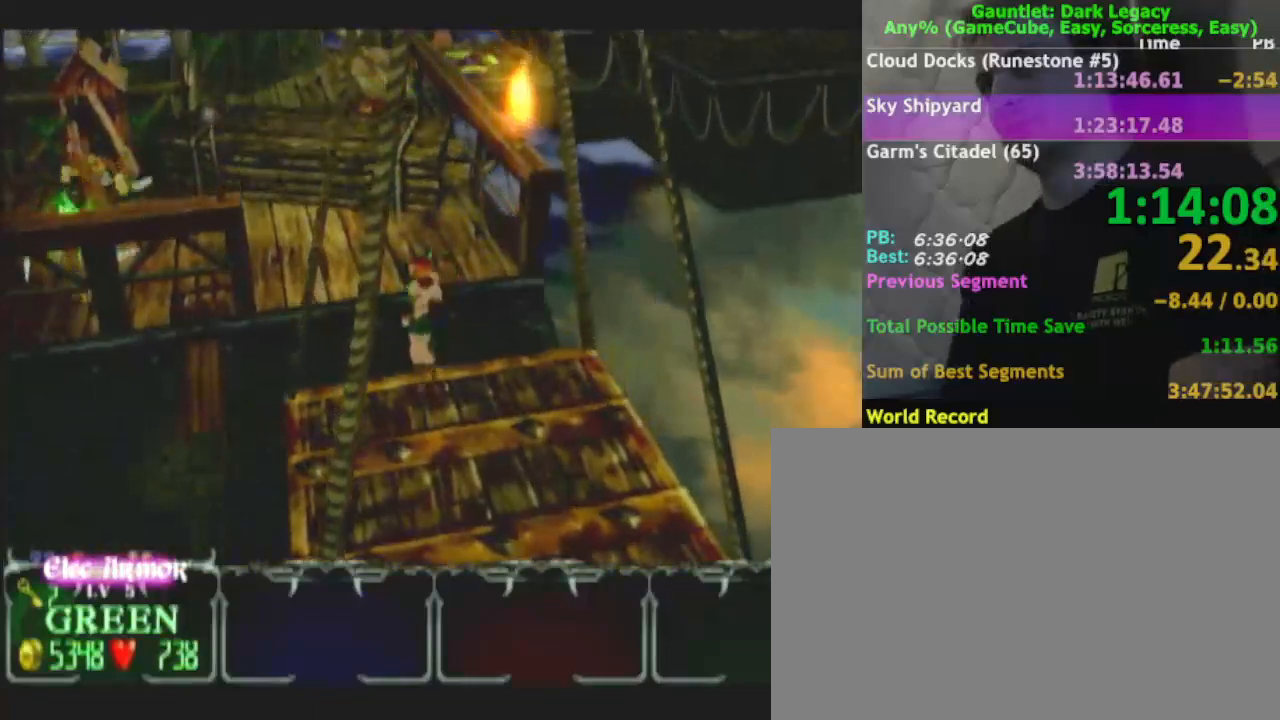
{"buttons": [], "left_stick": "up-left", "right_stick": "center", "events": []}
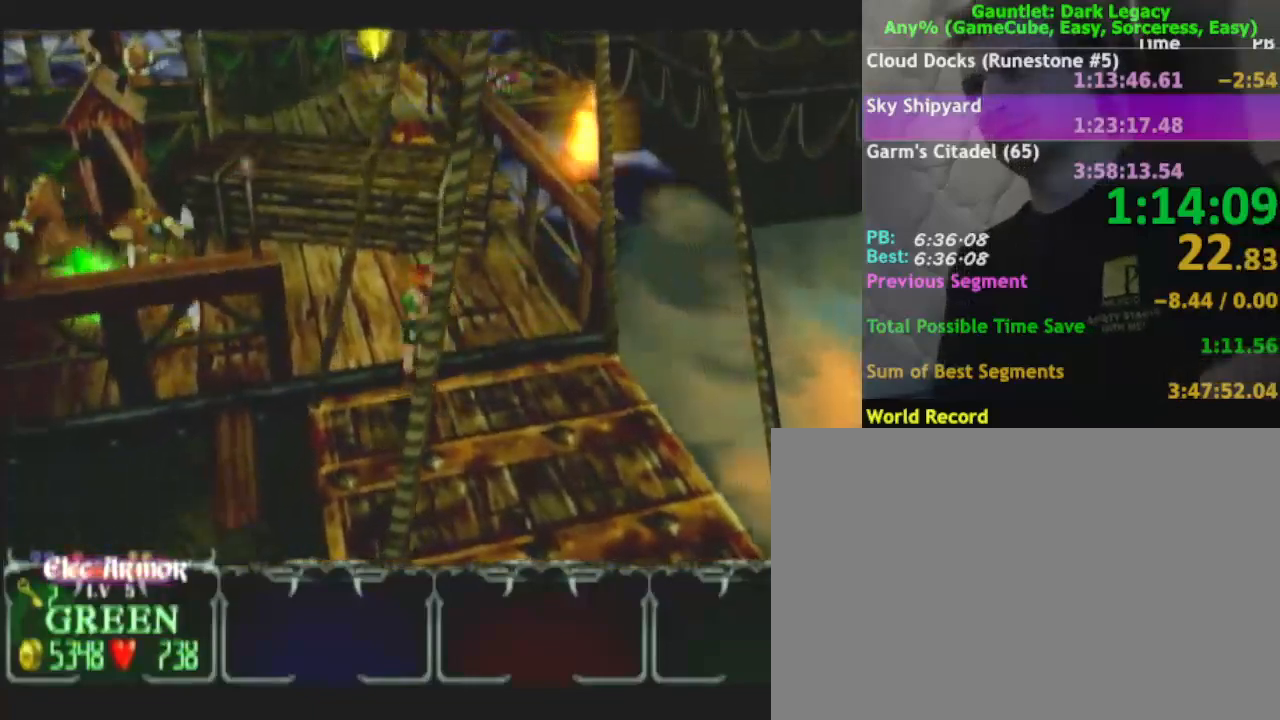
{"buttons": [], "left_stick": "up-left", "right_stick": "center", "events": []}
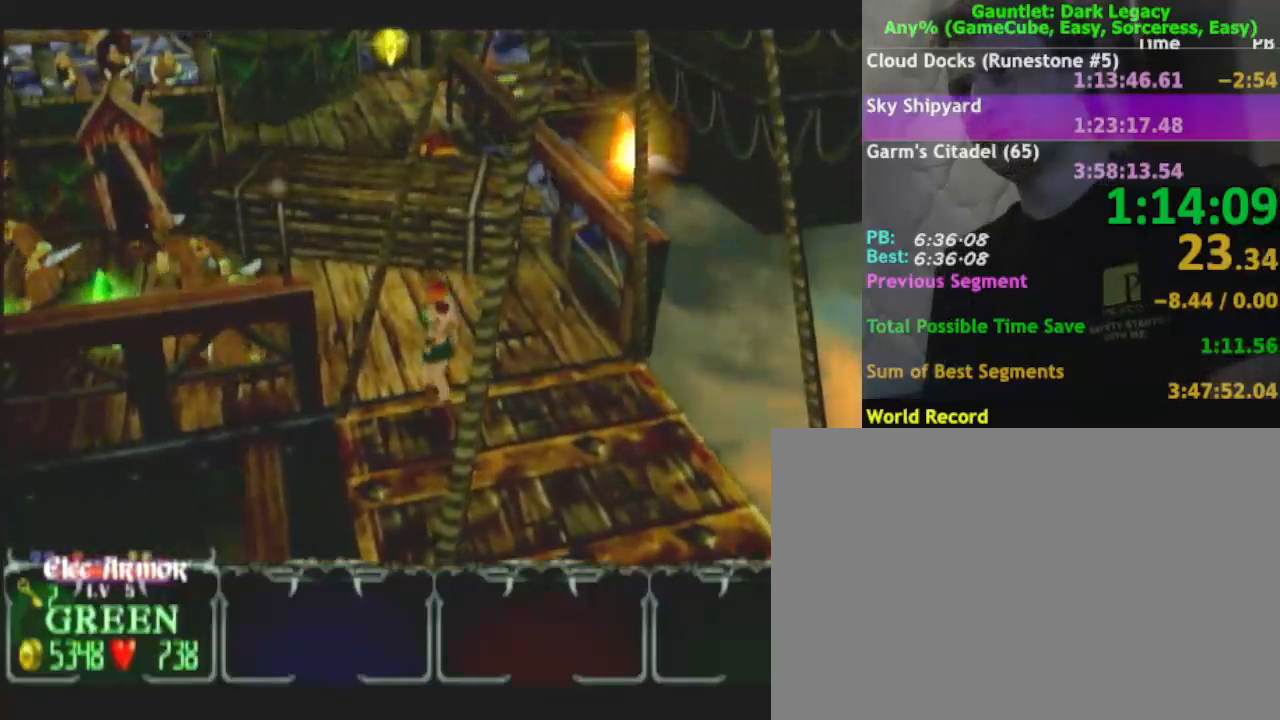
{"buttons": [], "left_stick": "up-left", "right_stick": "center", "events": []}
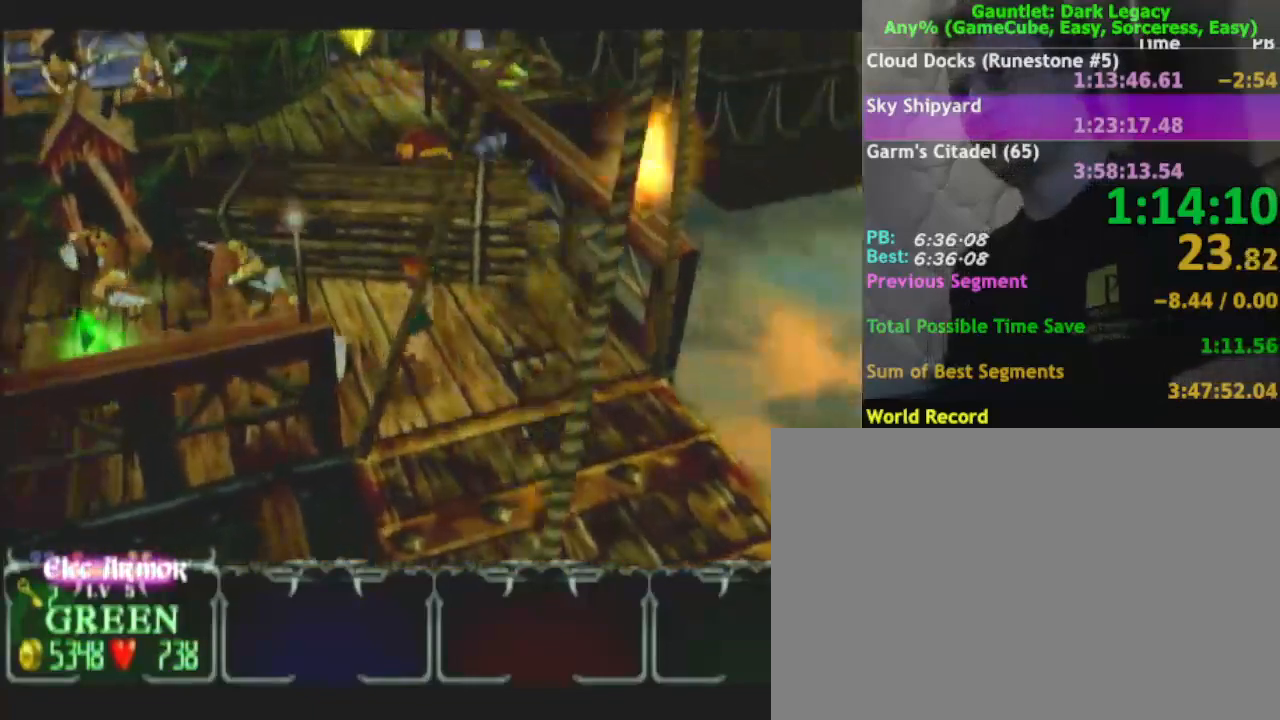
{"buttons": [], "left_stick": "down-left", "right_stick": "center", "events": [[350, "left_stick", "down-left"]]}
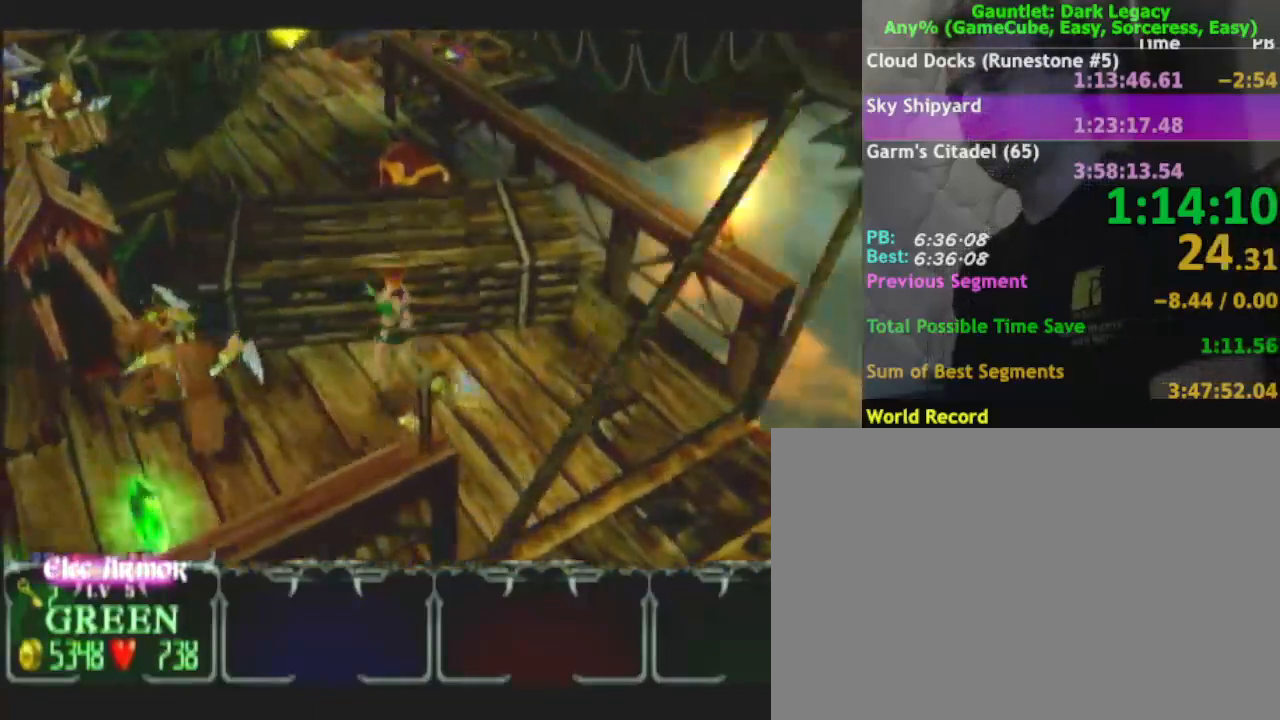
{"buttons": [], "left_stick": "down-left", "right_stick": "center", "events": [[117, "left_stick", "down"], [250, "left_stick", "down-left"], [350, "L1", "down"], [433, "L1", "up"]]}
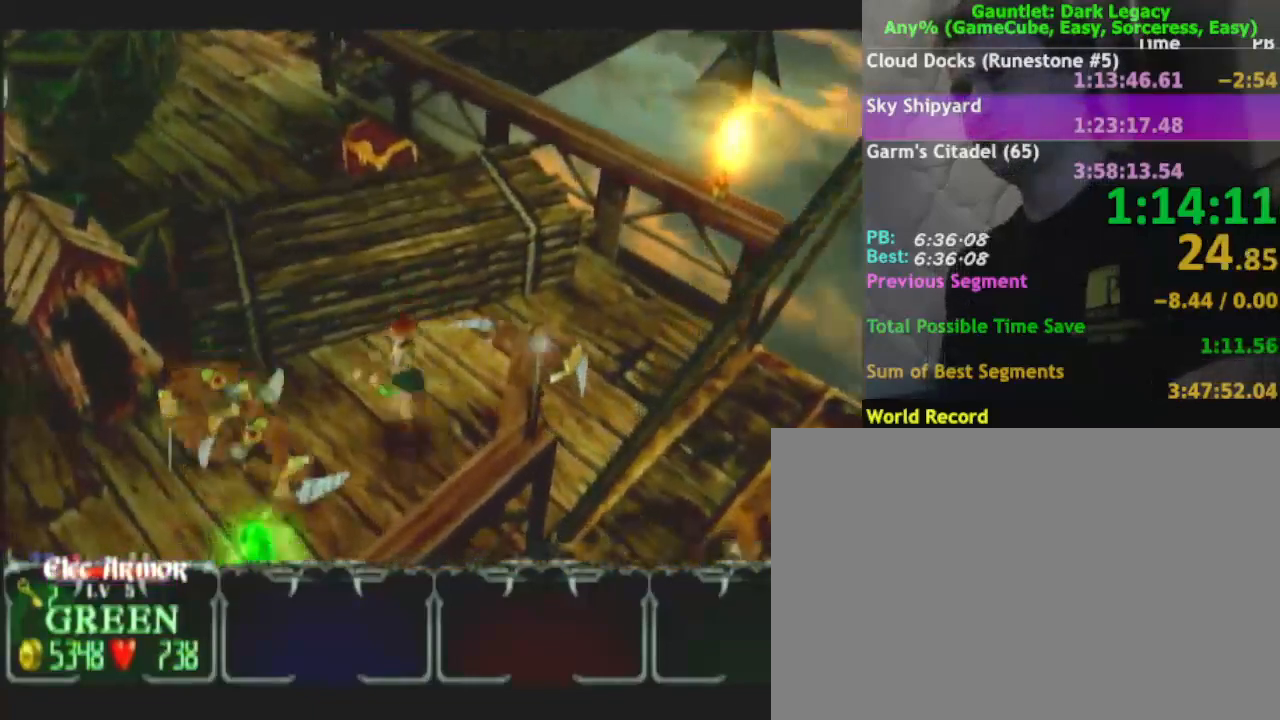
{"buttons": [], "left_stick": "down-left", "right_stick": "center", "events": [[67, "left_stick", "down"], [167, "left_stick", "down-left"]]}
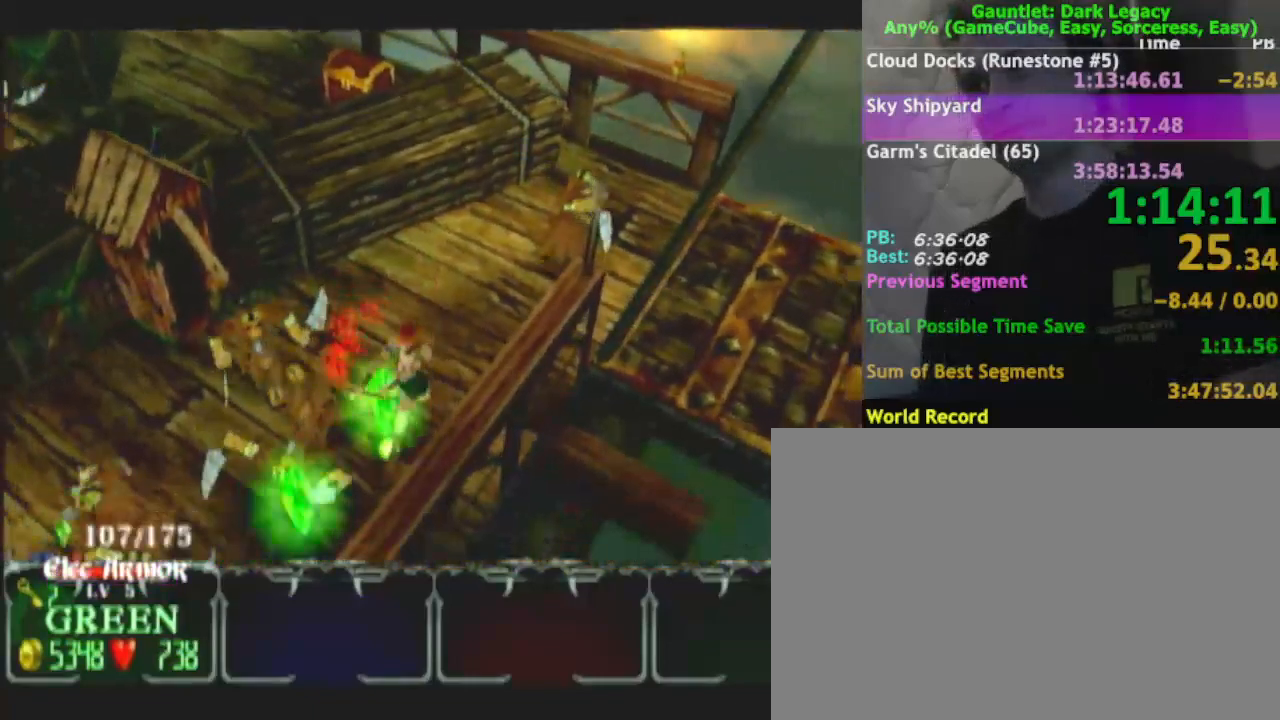
{"buttons": [], "left_stick": "left", "right_stick": "center", "events": [[150, "left_stick", "down"], [317, "left_stick", "down-left"], [500, "left_stick", "left"]]}
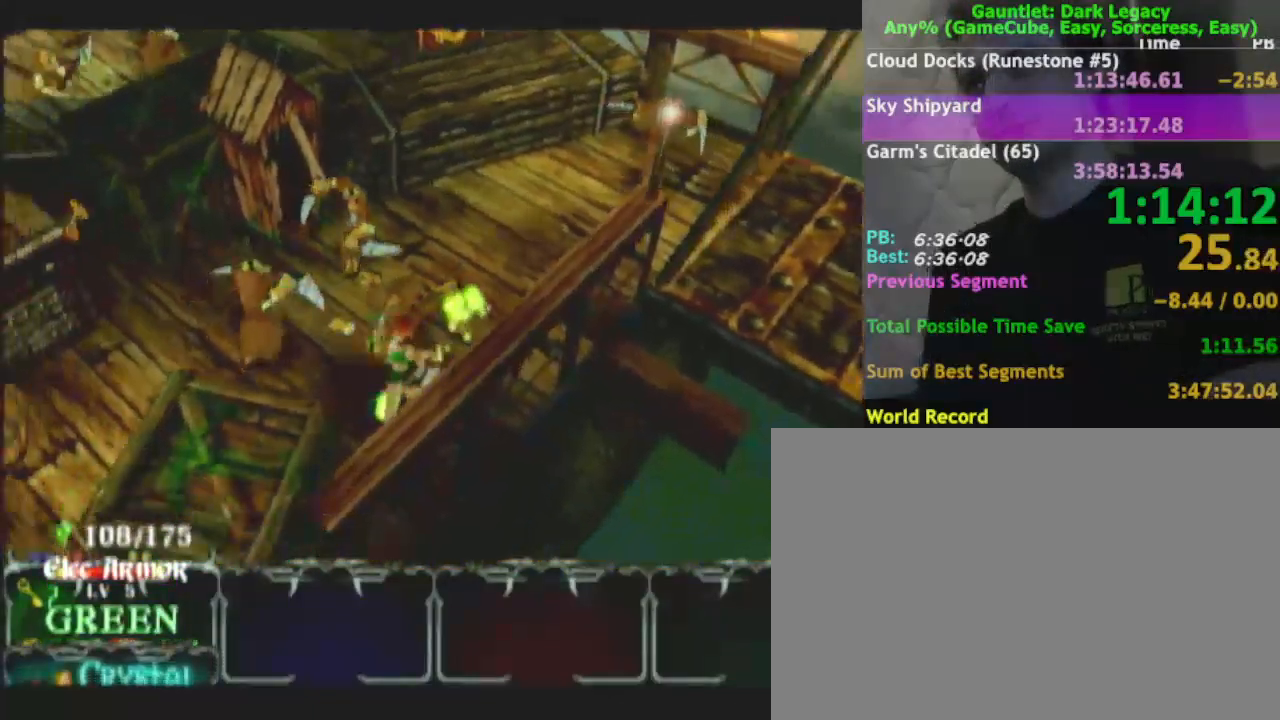
{"buttons": ["DPAD_UP"], "left_stick": "up-left", "right_stick": "center", "events": [[117, "left_stick", "up-left"], [367, "DPAD_UP", "down"], [450, "DPAD_UP", "up"], [500, "DPAD_UP", "down"]]}
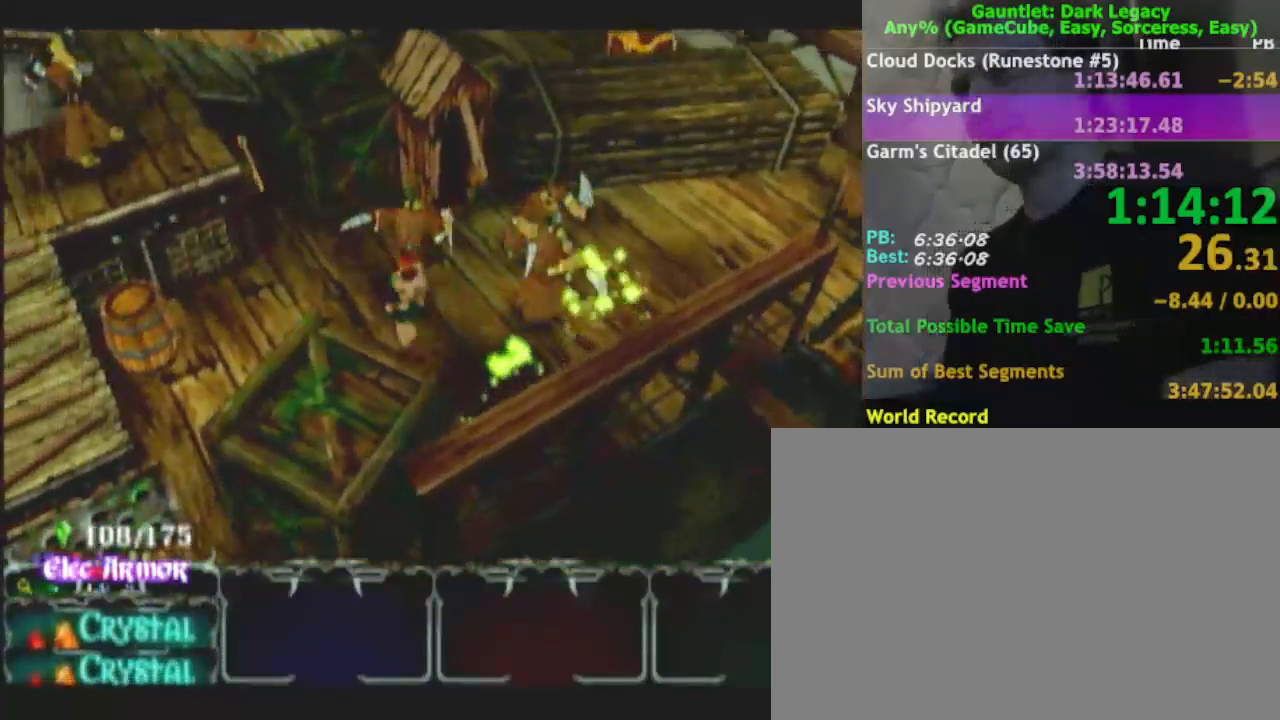
{"buttons": [], "left_stick": "down-left", "right_stick": "center", "events": [[200, "DPAD_UP", "up"], [200, "left_stick", "down-left"]]}
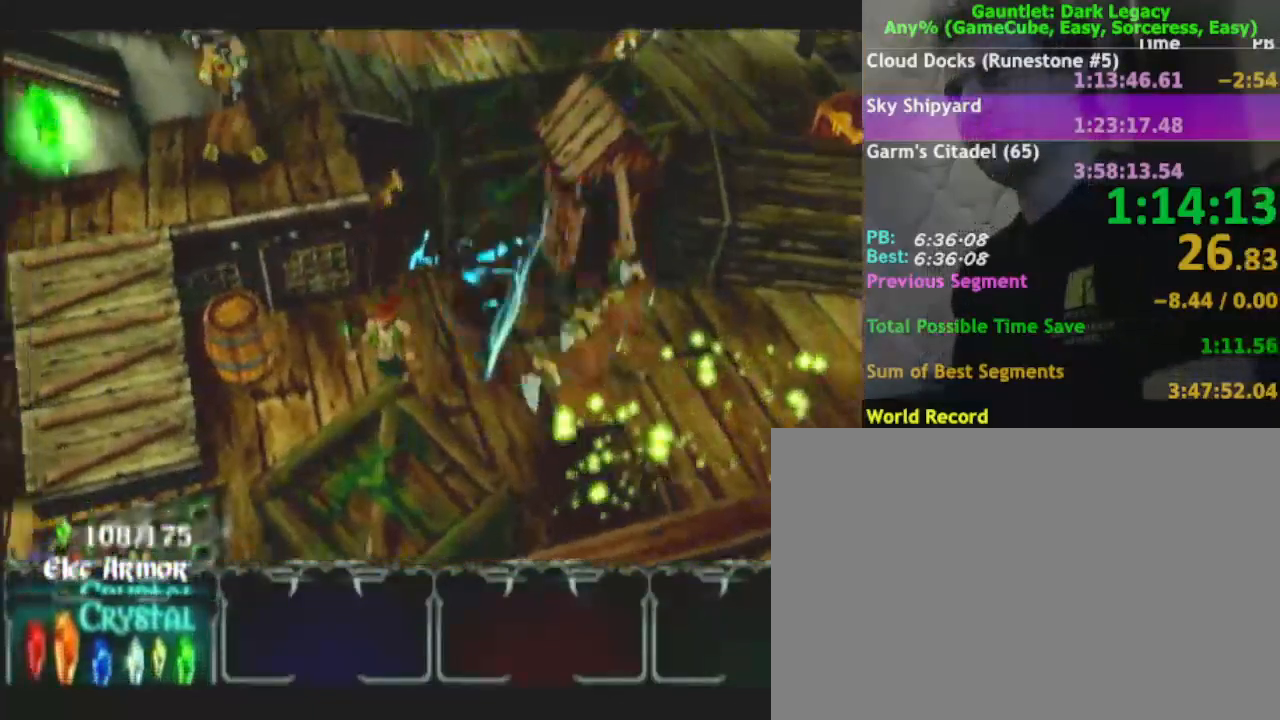
{"buttons": [], "left_stick": "up-left", "right_stick": "center", "events": [[67, "left_stick", "left"], [400, "left_stick", "up-left"]]}
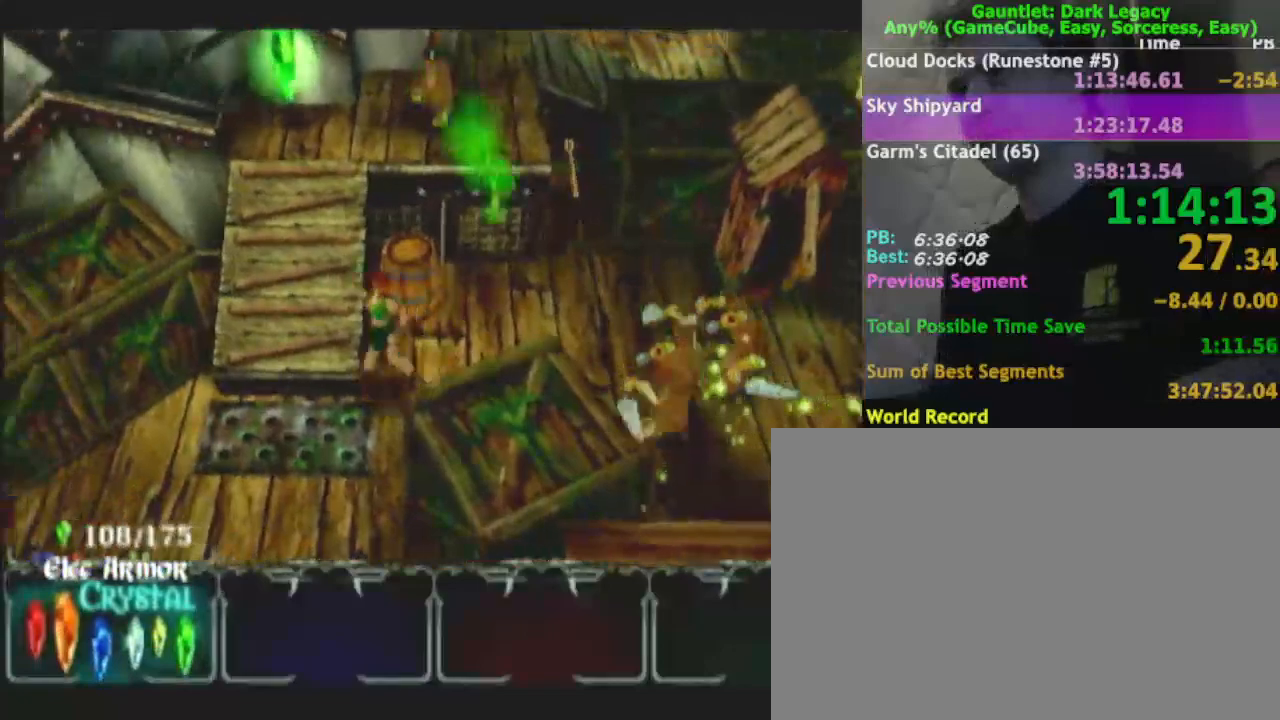
{"buttons": [], "left_stick": "up-left", "right_stick": "center", "events": []}
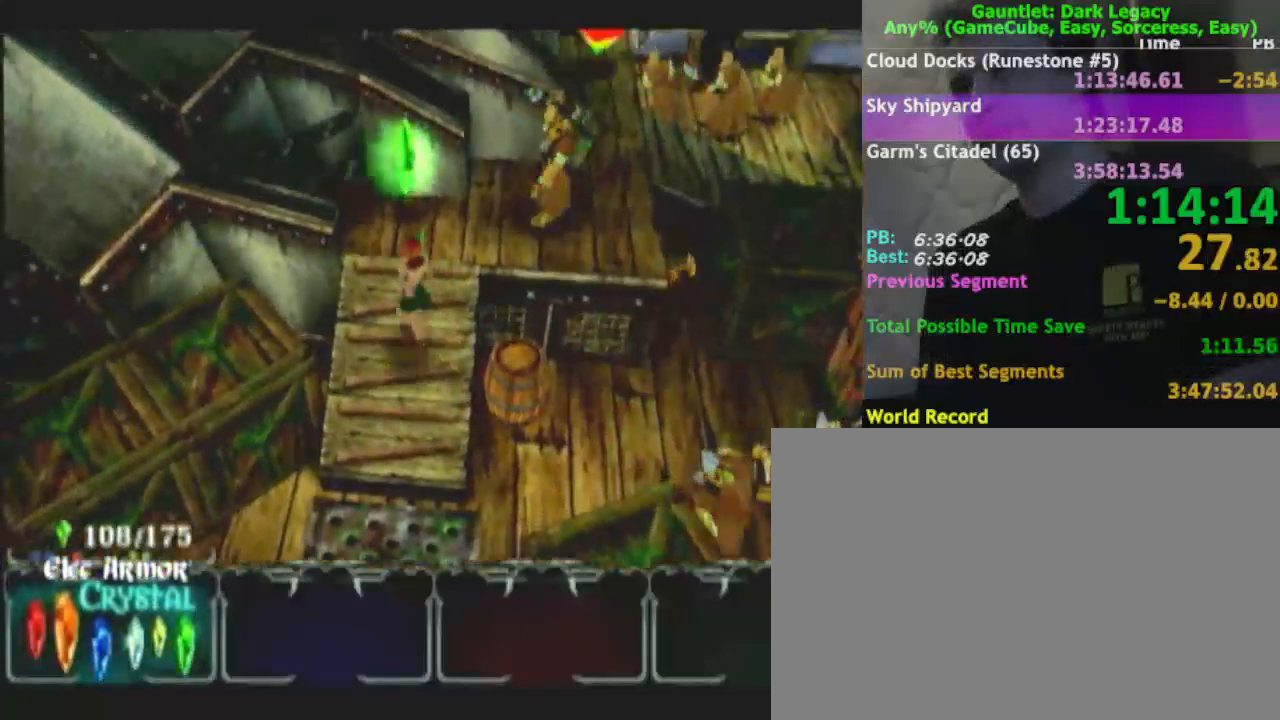
{"buttons": [], "left_stick": "right", "right_stick": "center", "events": [[17, "left_stick", "up"], [483, "left_stick", "right"]]}
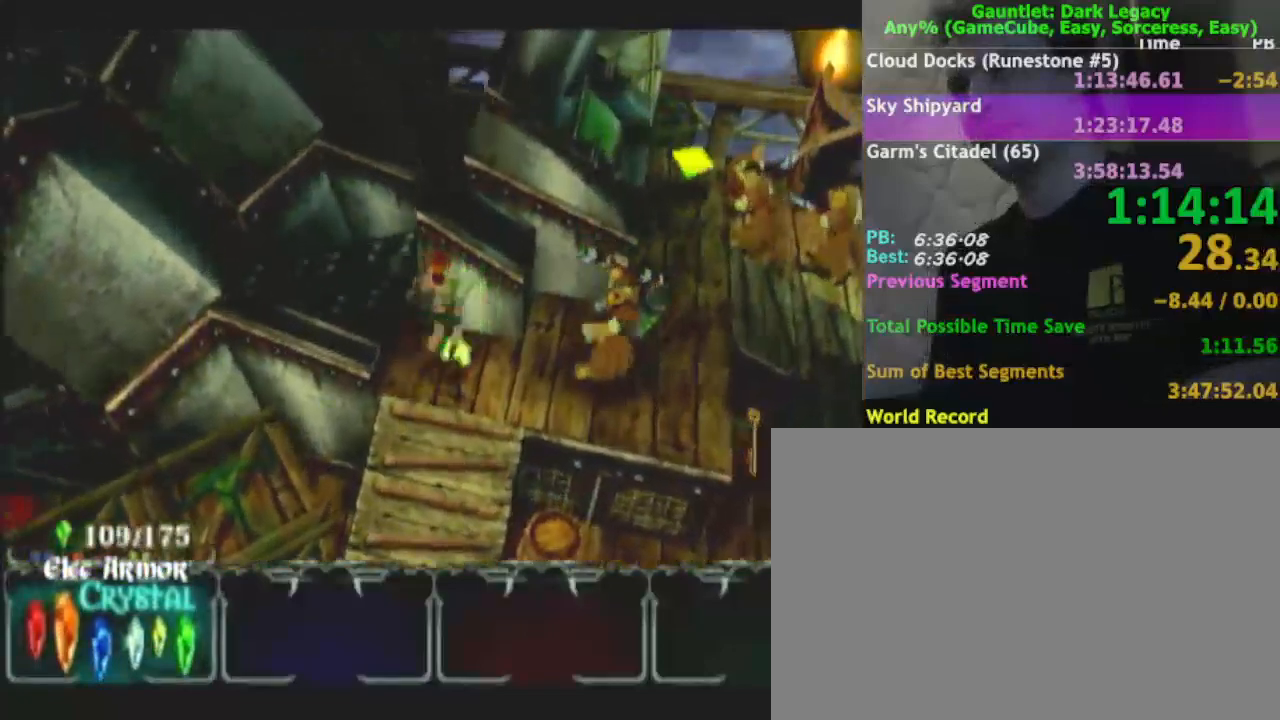
{"buttons": [], "left_stick": "right", "right_stick": "center", "events": [[117, "DPAD_UP", "down"], [167, "DPAD_UP", "up"], [233, "DPAD_UP", "down"], [233, "left_stick", "down-right"], [333, "DPAD_UP", "up"], [500, "left_stick", "right"]]}
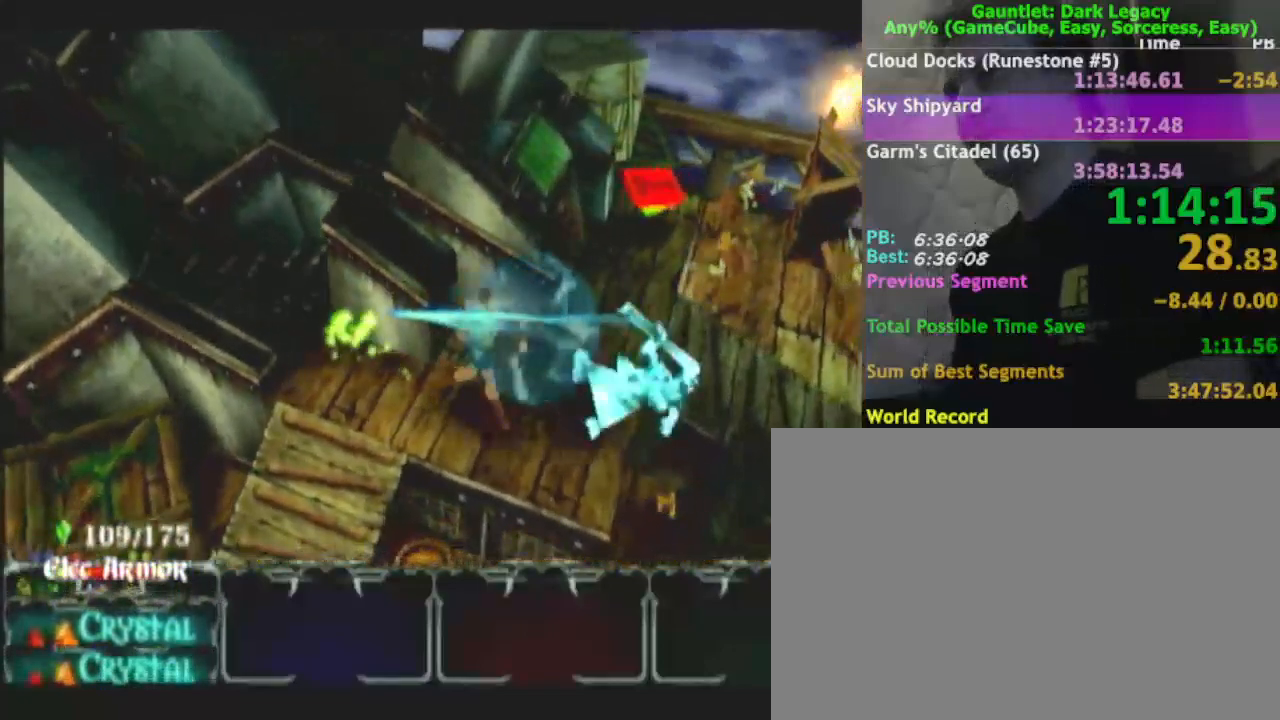
{"buttons": ["DPAD_LEFT"], "left_stick": "right", "right_stick": "center", "events": [[450, "DPAD_LEFT", "down"]]}
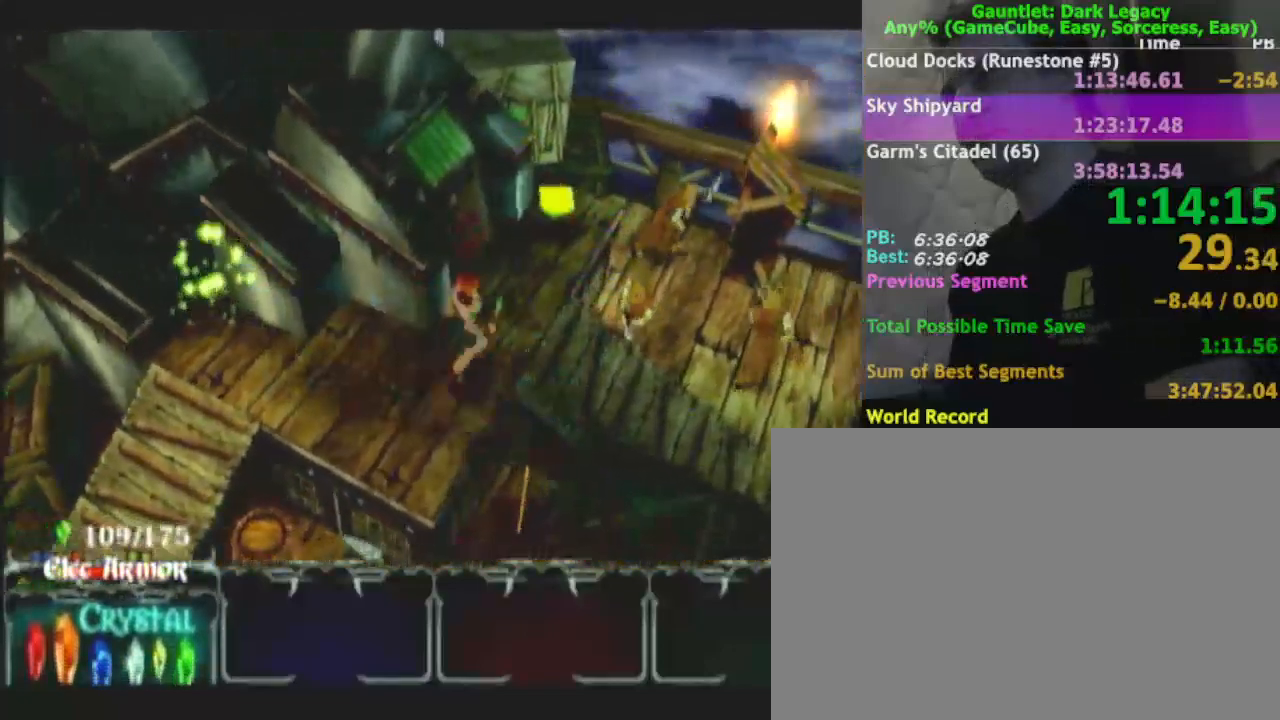
{"buttons": [], "left_stick": "right", "right_stick": "center", "events": [[33, "DPAD_LEFT", "up"], [33, "left_stick", "down-right"], [133, "left_stick", "right"], [283, "DPAD_UP", "down"], [417, "DPAD_UP", "up"]]}
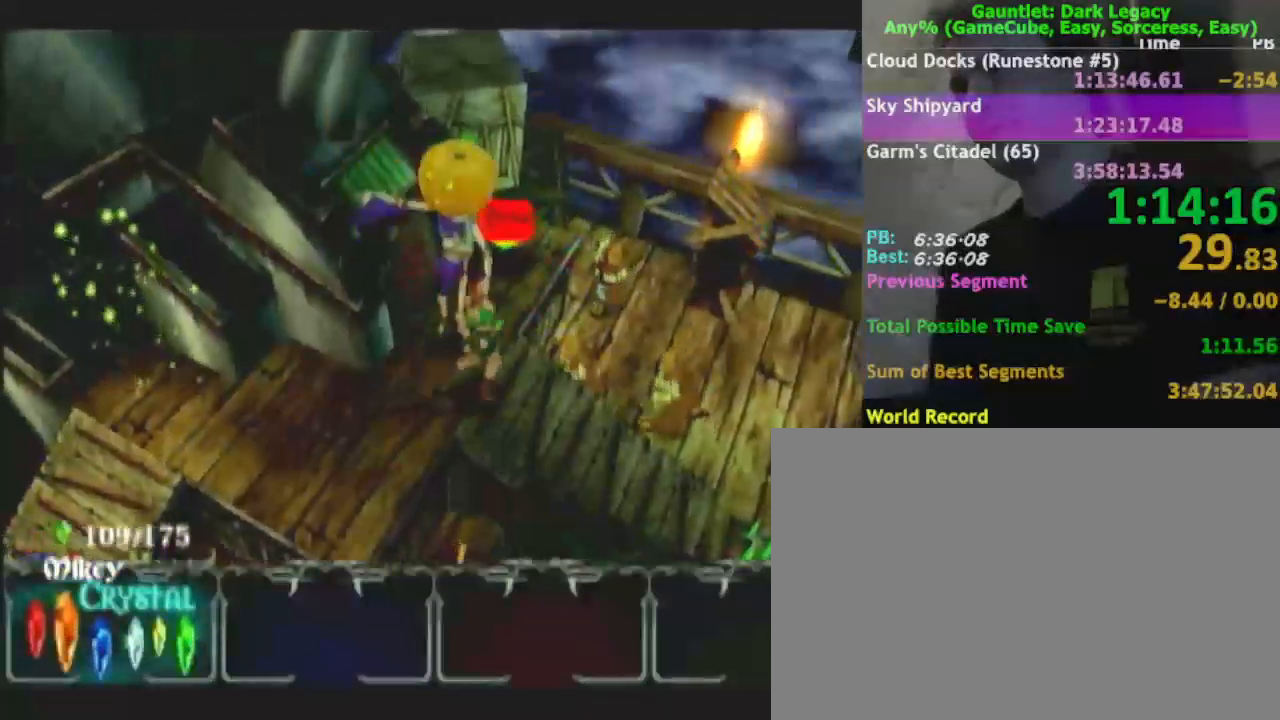
{"buttons": ["DPAD_UP"], "left_stick": "up-right", "right_stick": "center"}
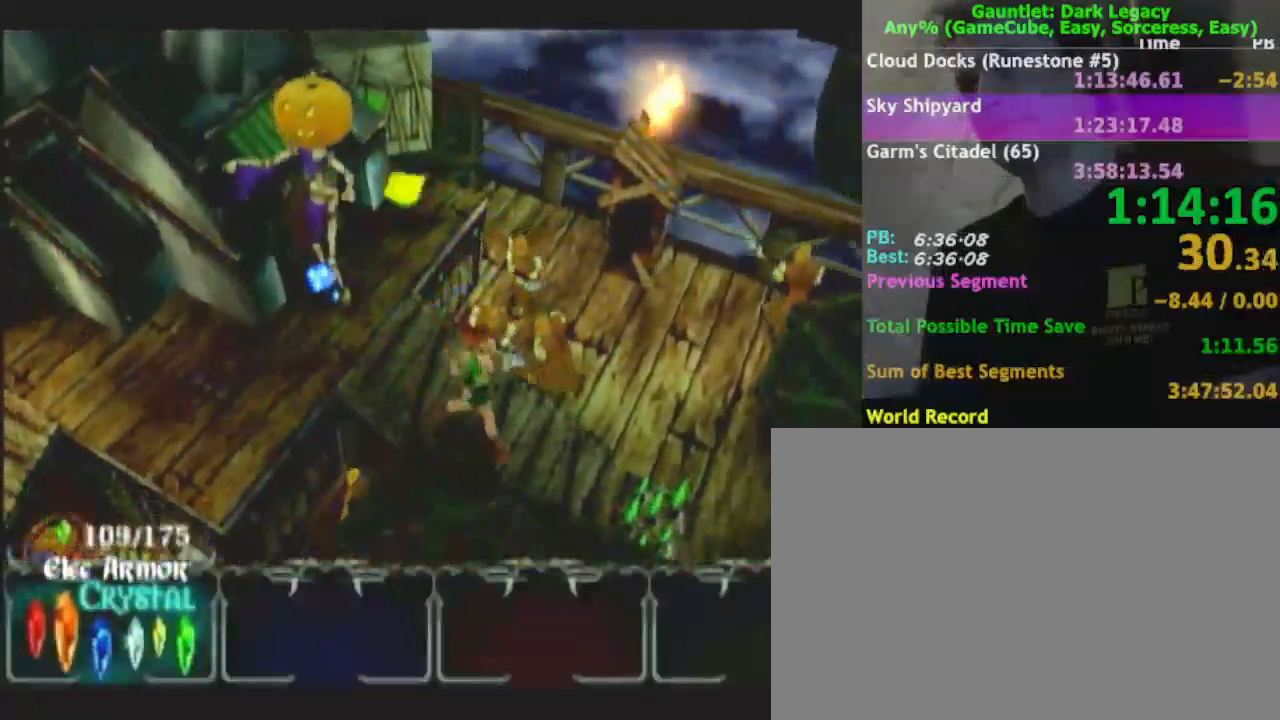
{"buttons": [], "left_stick": "right", "right_stick": "center", "events": [[133, "left_stick", "down-right"], [183, "DPAD_UP", "up"], [417, "left_stick", "right"]]}
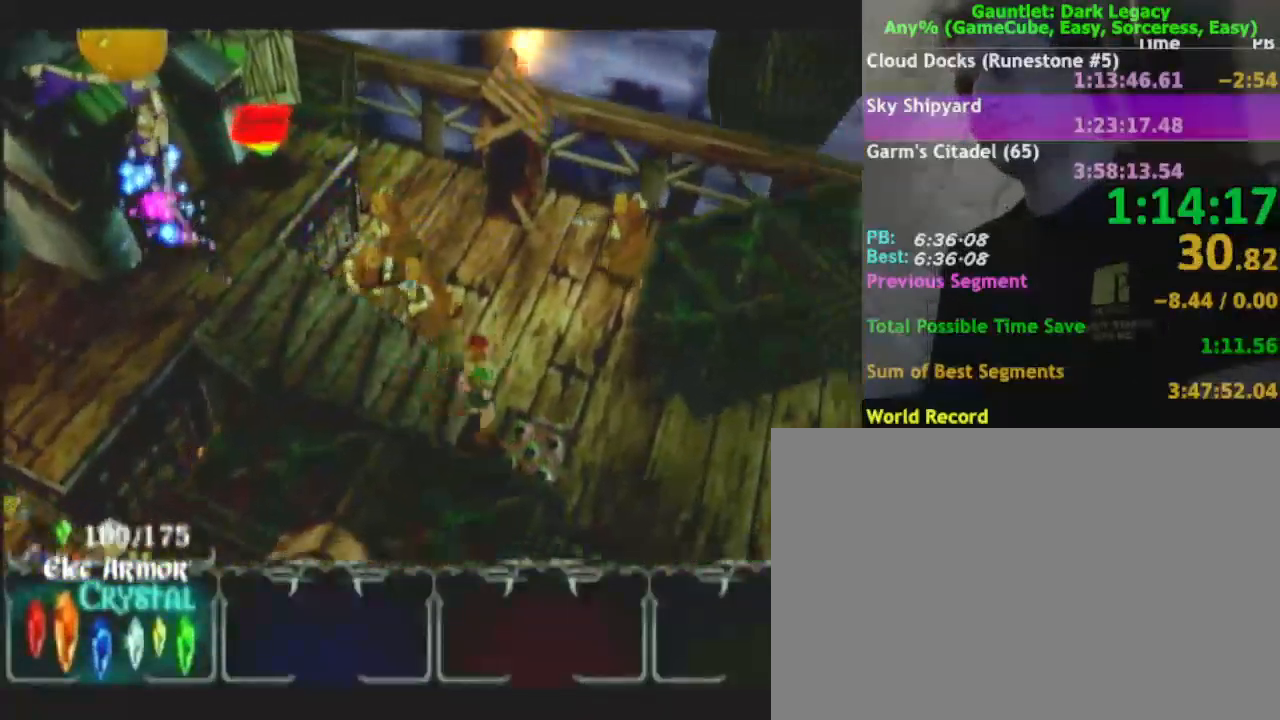
{"buttons": [], "left_stick": "down-right", "right_stick": "center", "events": [[217, "left_stick", "down-right"]]}
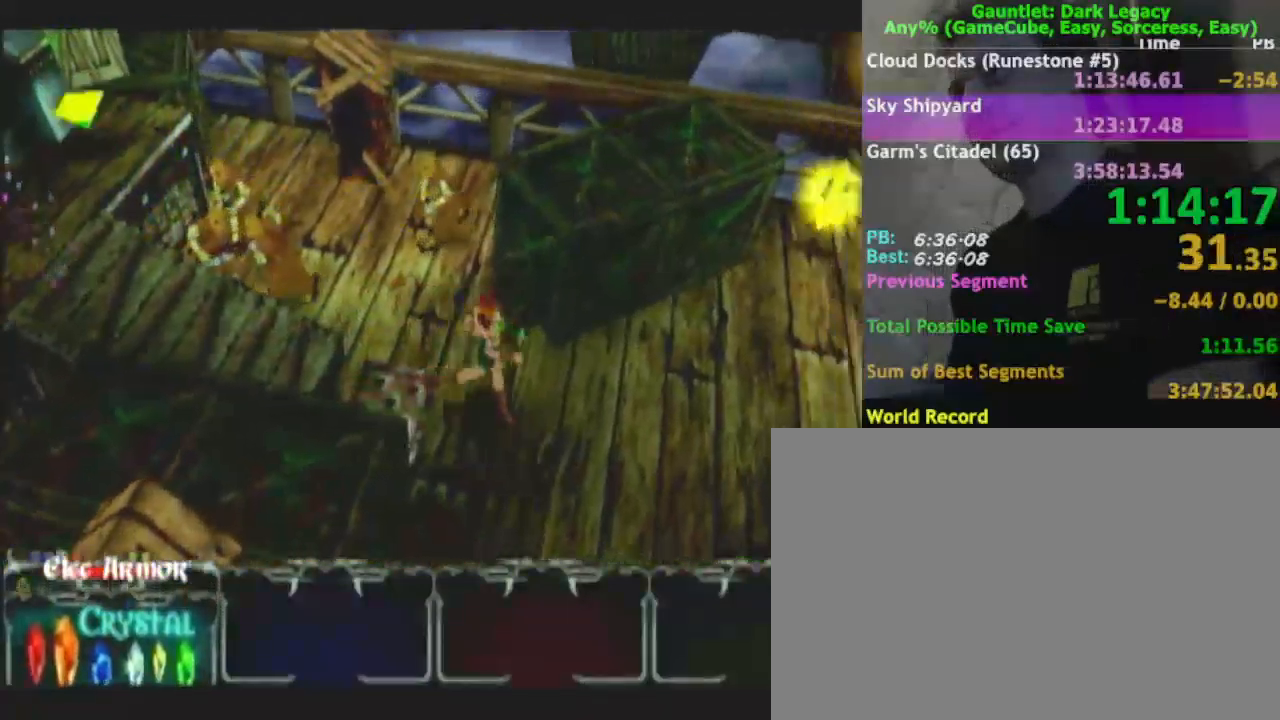
{"buttons": [], "left_stick": "up-right", "right_stick": "center", "events": [[283, "left_stick", "up-right"]]}
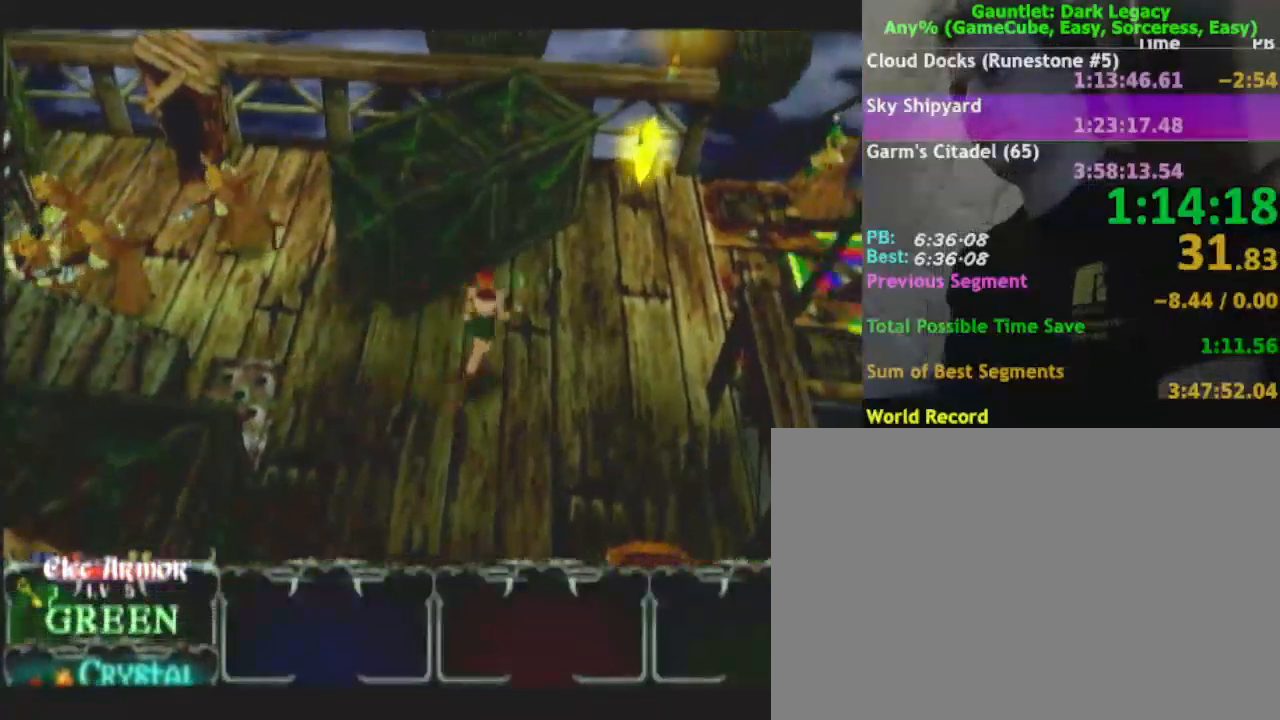
{"buttons": [], "left_stick": "up-right", "right_stick": "center", "events": []}
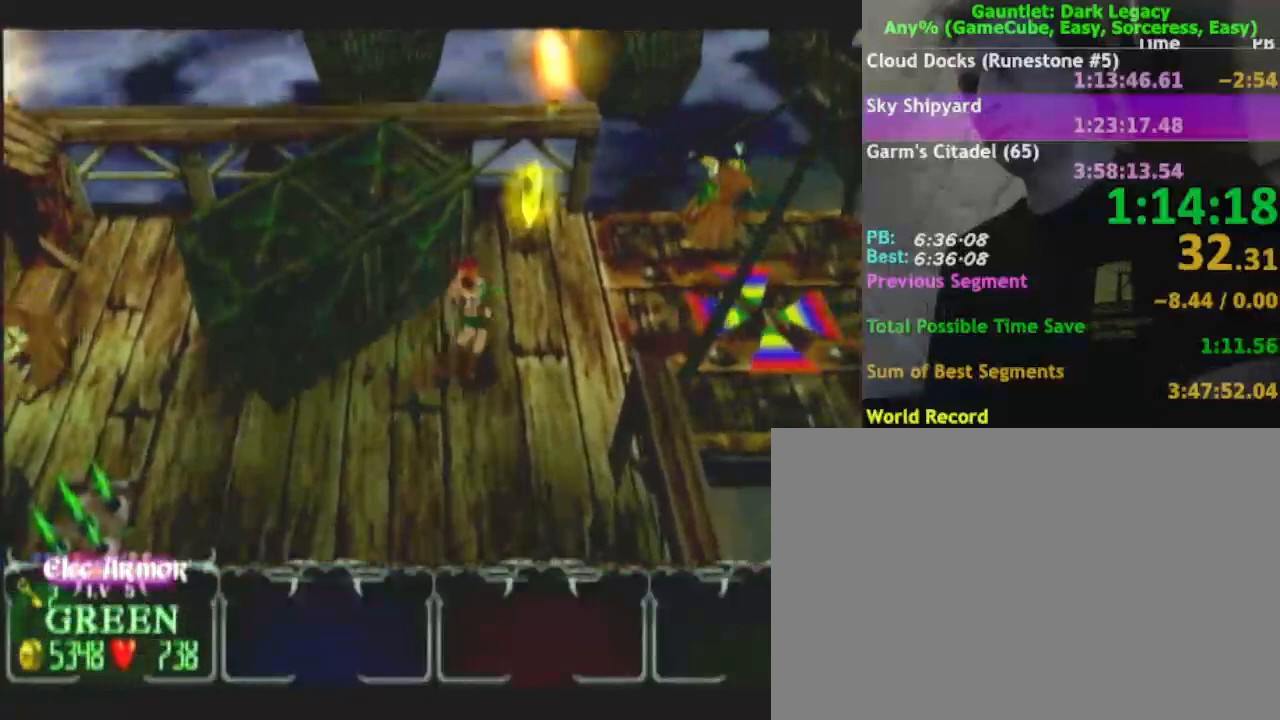
{"buttons": [], "left_stick": "up-right", "right_stick": "center", "events": [[133, "left_stick", "up"], [467, "left_stick", "up-right"]]}
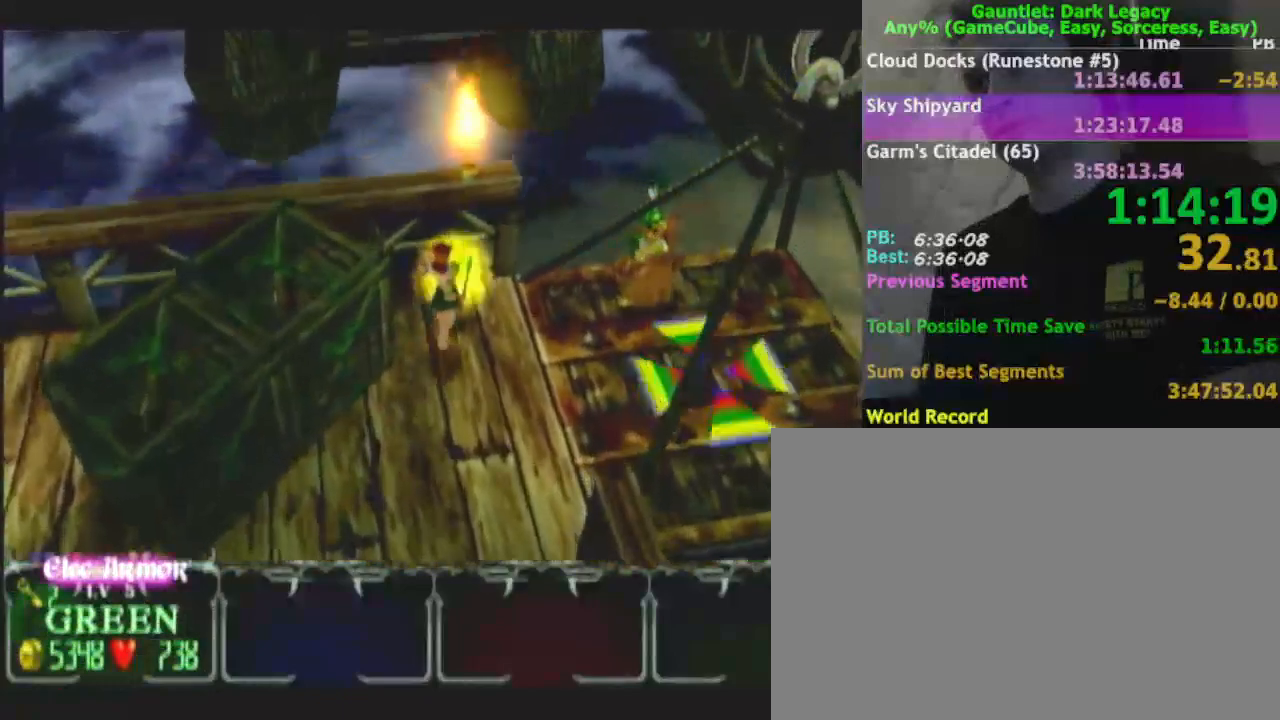
{"buttons": ["L1"], "left_stick": "down-right", "right_stick": "center", "events": [[33, "left_stick", "right"], [117, "left_stick", "down-right"], [433, "L1", "down"]]}
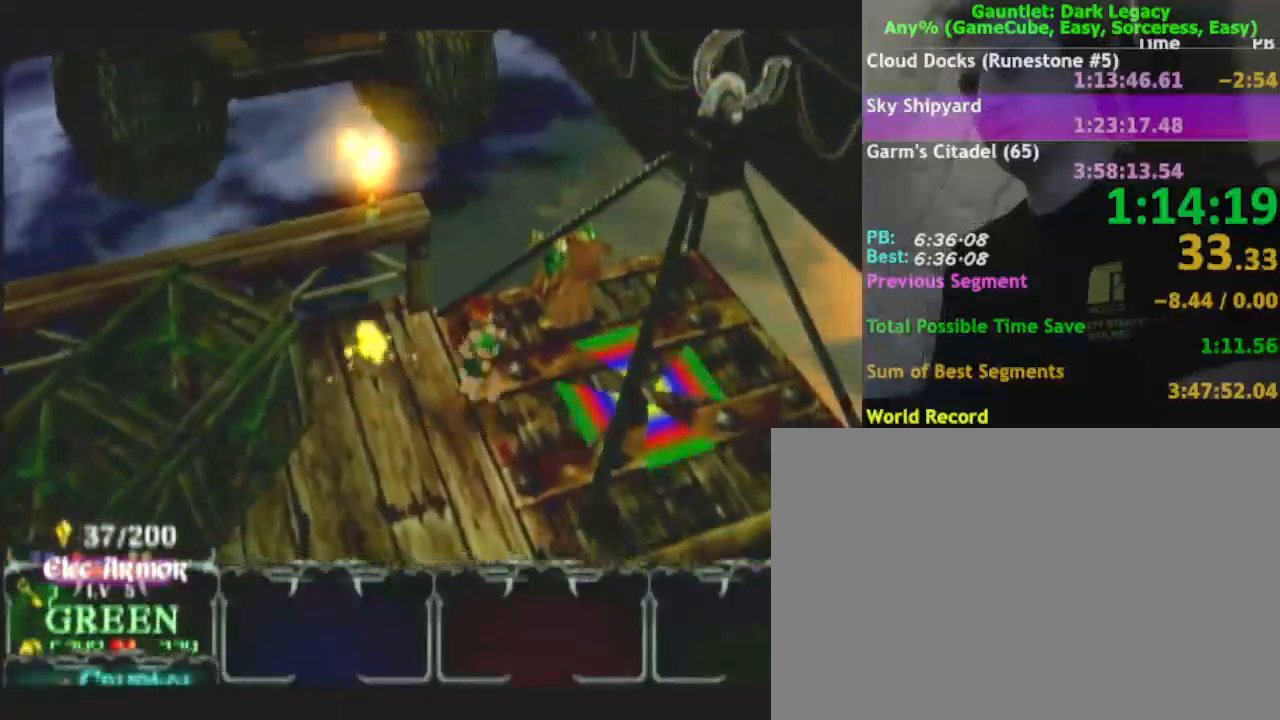
{"buttons": [], "left_stick": "right", "right_stick": "center", "events": [[17, "L1", "up"], [333, "left_stick", "right"]]}
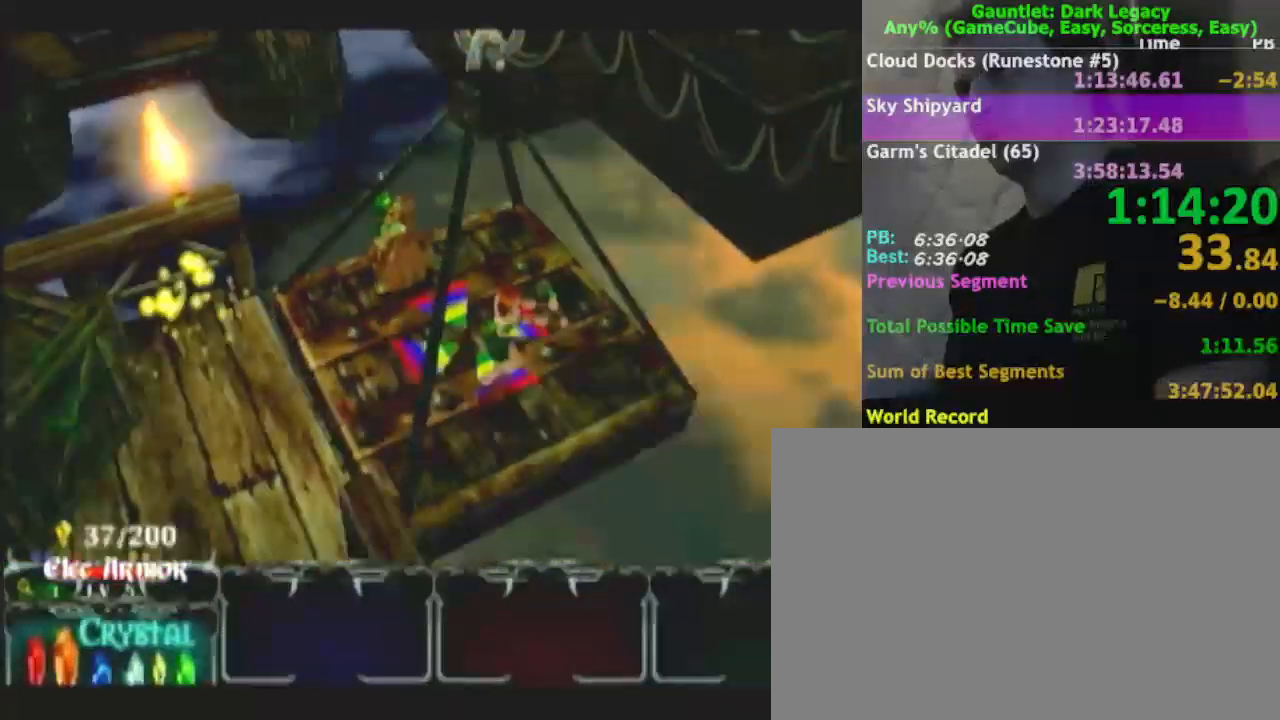
{"buttons": [], "left_stick": "center", "right_stick": "center", "events": [[33, "left_stick", "up-right"], [400, "left_stick", "center"]]}
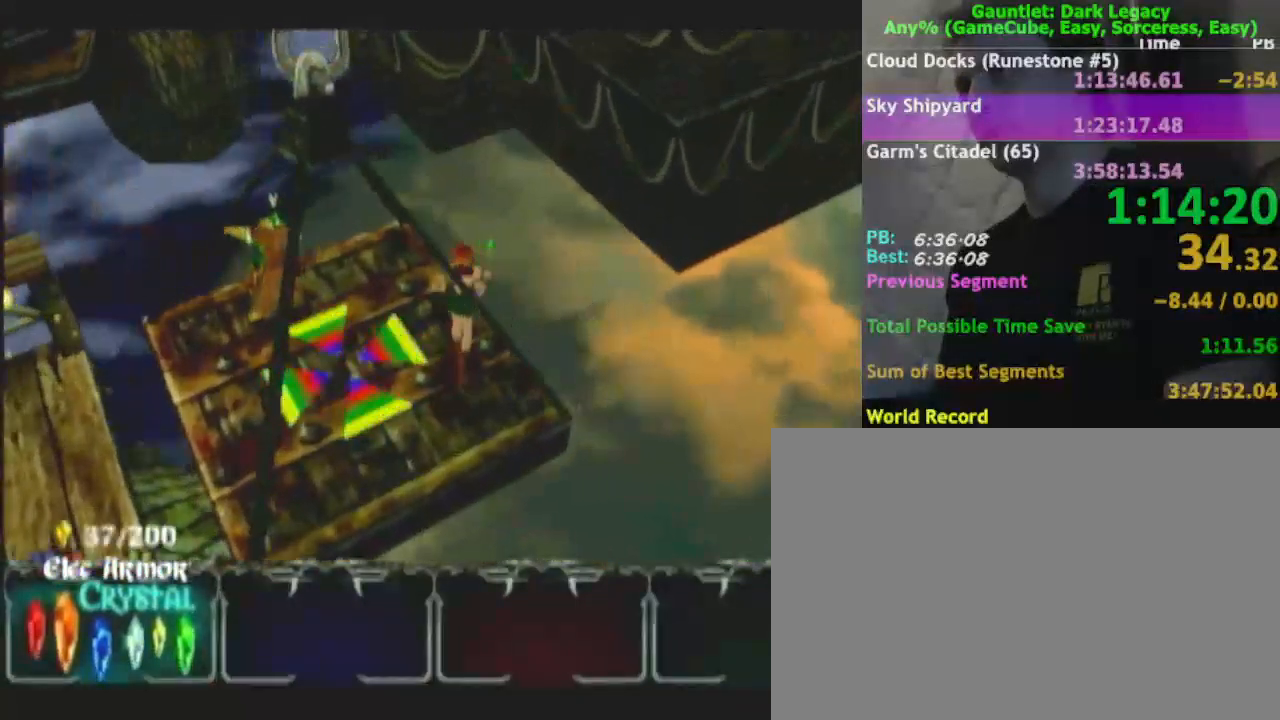
{"buttons": [], "left_stick": "center", "right_stick": "center", "events": []}